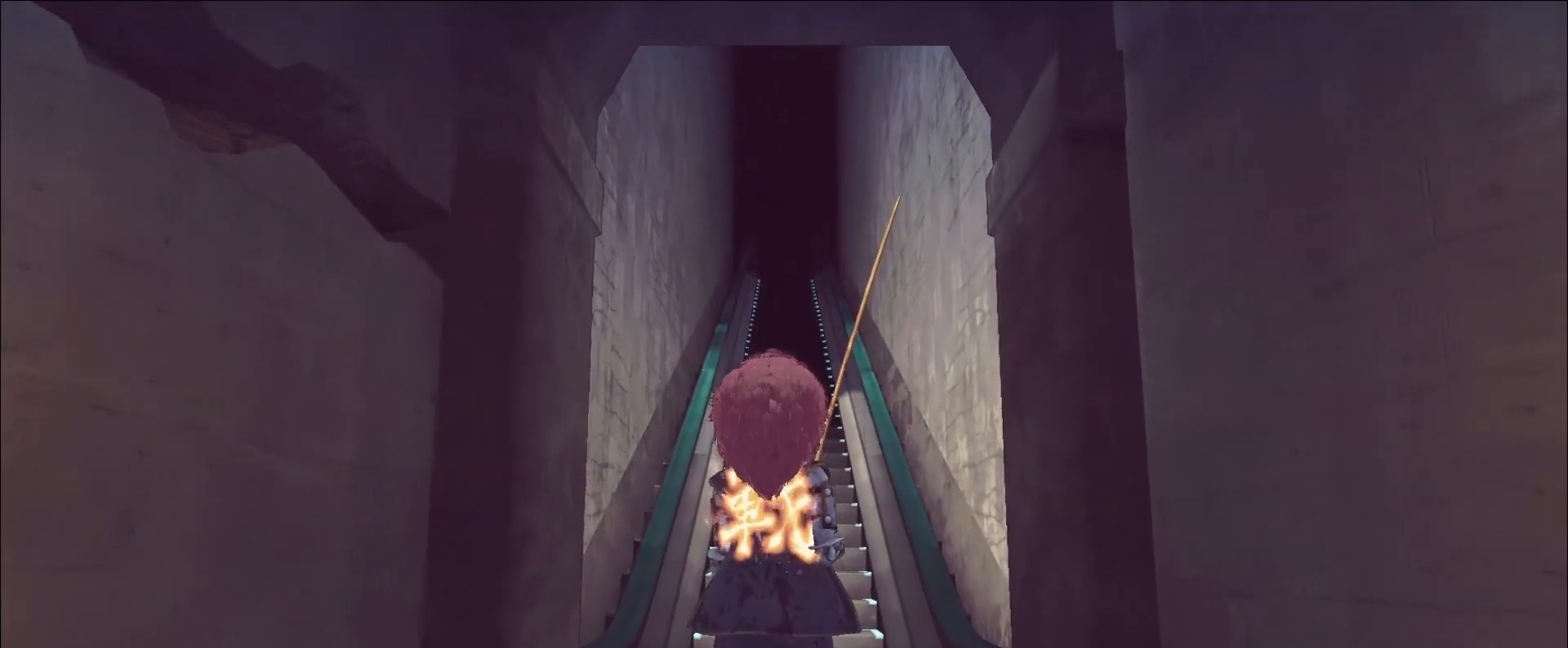
Gameplay with keyboard and mouse; each line is a JSON object with the keys and mouse buttons held at the frame after it. "events" lists presses ("down") and releases ("up") of "1", "2", "3", "4", "5", "a", "alt", "b", "c", "ctrl", "d", "e", "f", "g", "q", "r", "s", "shift", "space", "t", "tab", "v", "w", "x", "z", "mouse_left", "mouse_wheel", "mouse_right", "mouse_mb4" and "mouse_mb5" between this image and that frame as [ms after this image, input, new state], when the widget could be followed in between. "mouse_left", "mouse_wheel", "mouse_right", "mouse_mb4", "mouse_mb5" = the "left", "wheel", "right", "mb4", "mb5" buttons of the "mouse" list. No other keys are recorded. "wheel" means that the mouse wheel is clicked or scrolled. Not read: mouse_move.
{"keys": [], "mouse": [], "events": []}
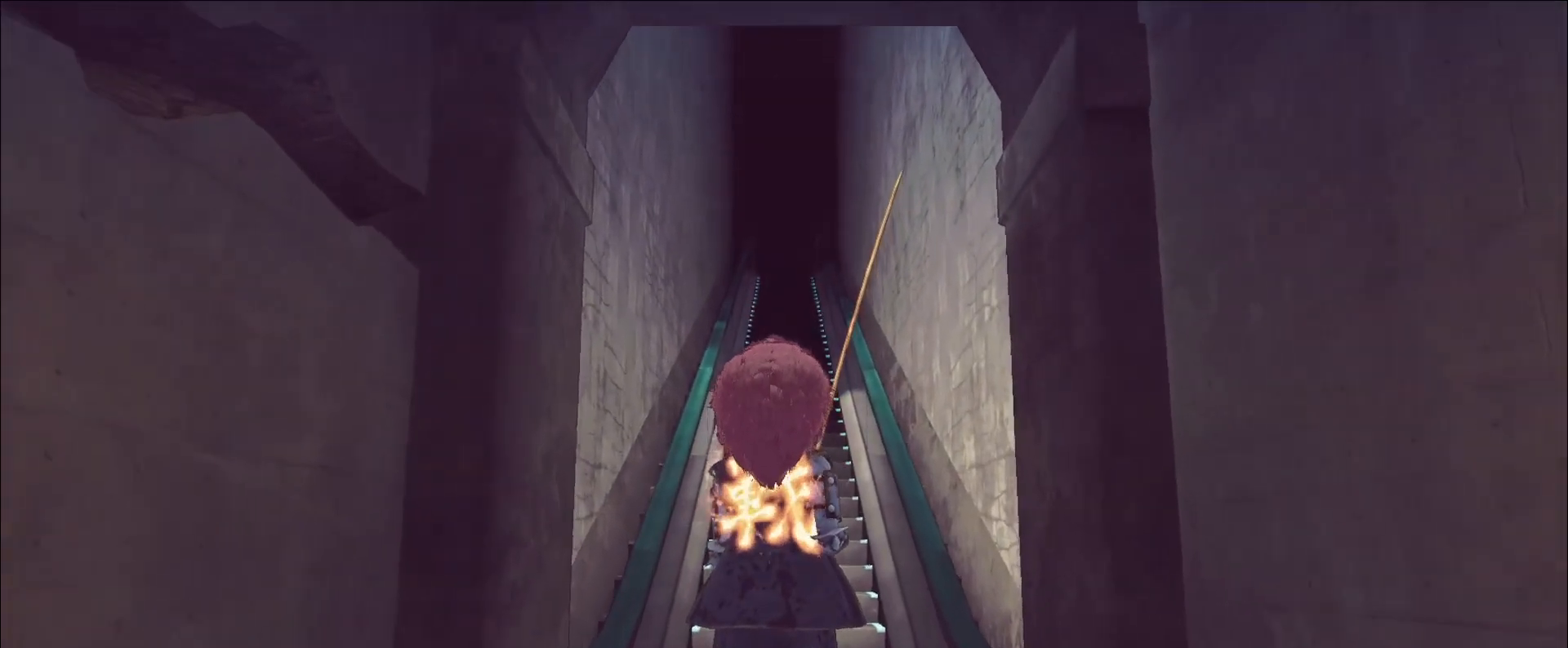
{"keys": [], "mouse": [], "events": []}
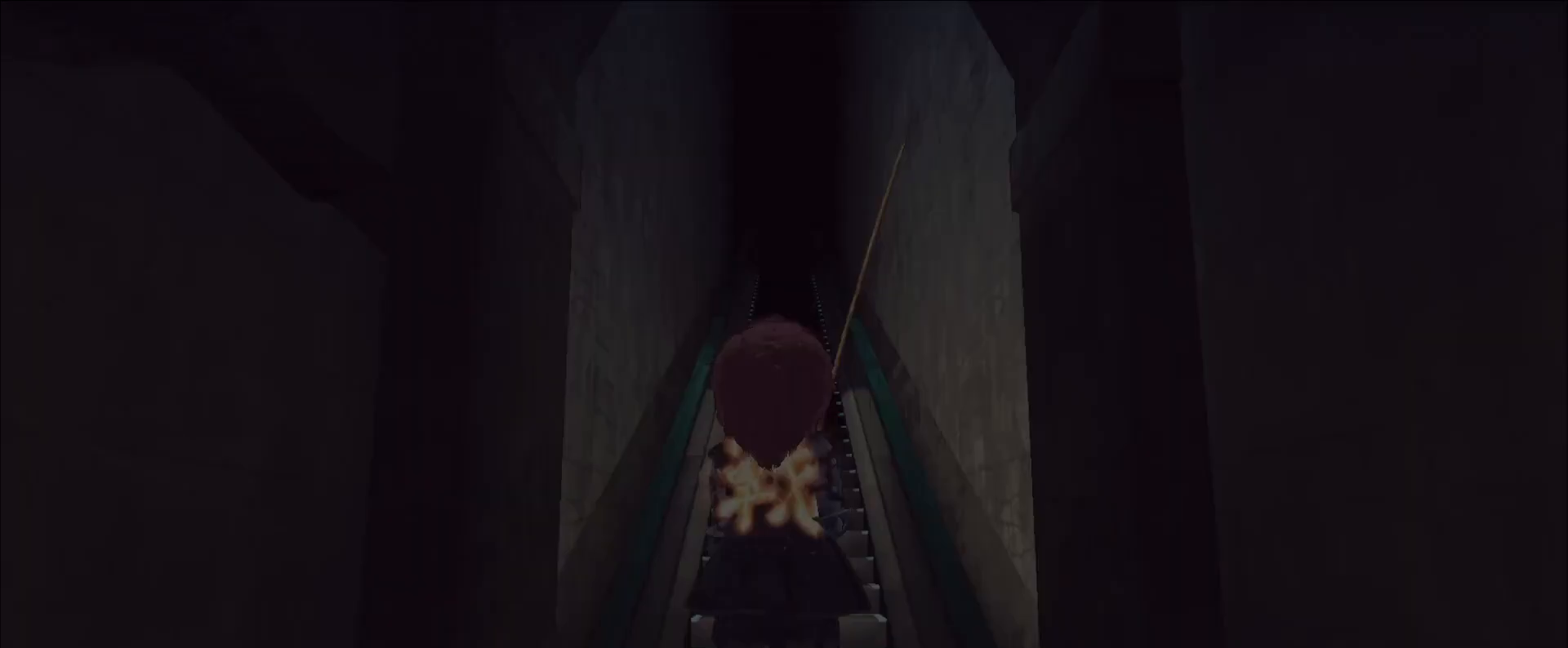
{"keys": [], "mouse": [], "events": [[40, "mouse_left", "down"], [80, "mouse_left", "up"], [160, "mouse_left", "down"], [240, "mouse_left", "up"], [320, "mouse_left", "down"], [400, "mouse_left", "up"]]}
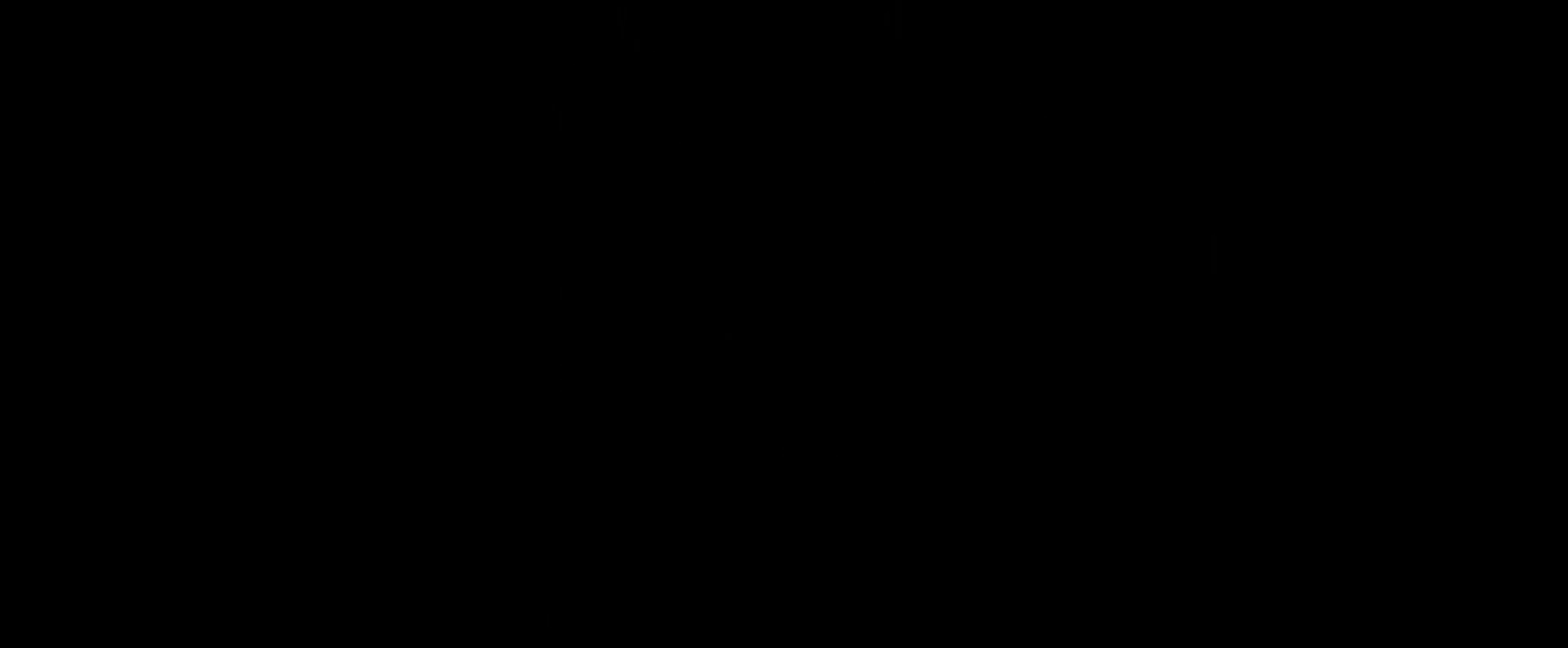
{"keys": [], "mouse": ["wheel"], "events": [[520, "mouse_wheel", "down"]]}
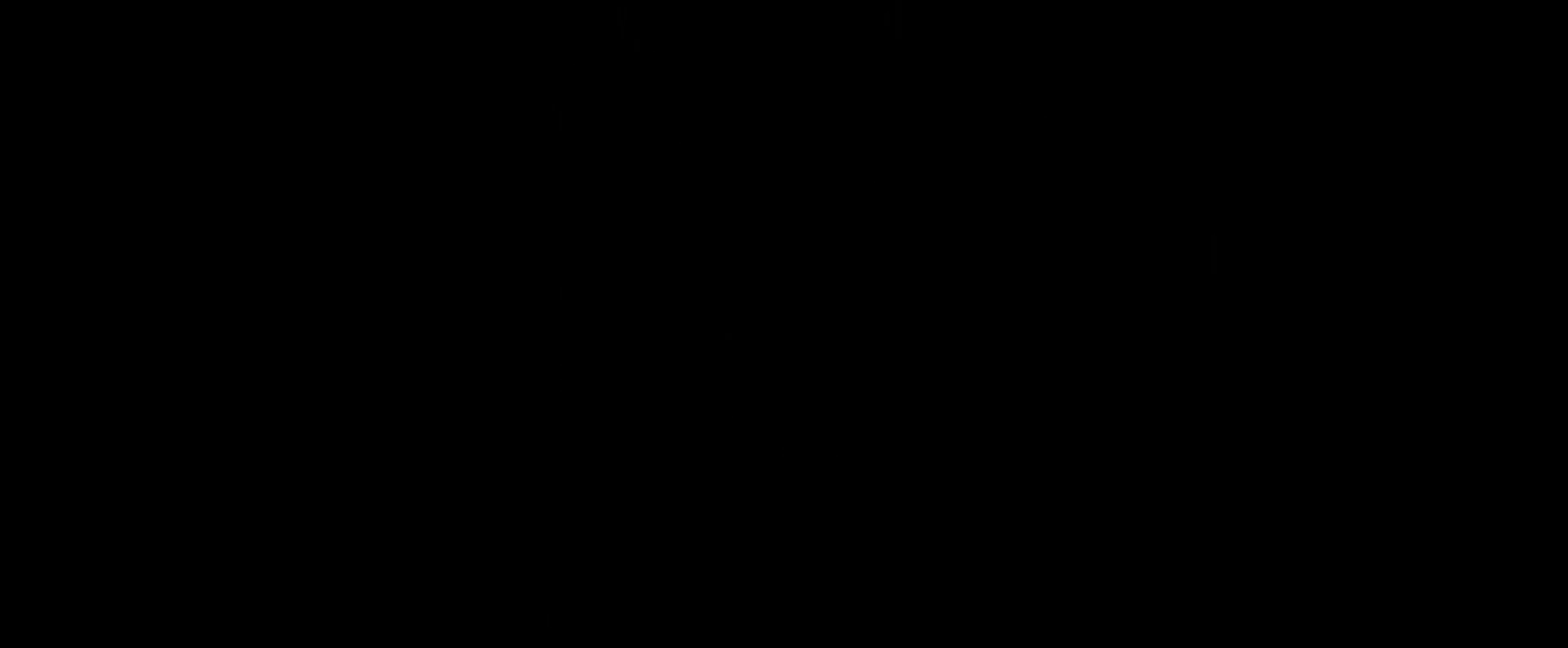
{"keys": [], "mouse": [], "events": [[80, "mouse_wheel", "up"]]}